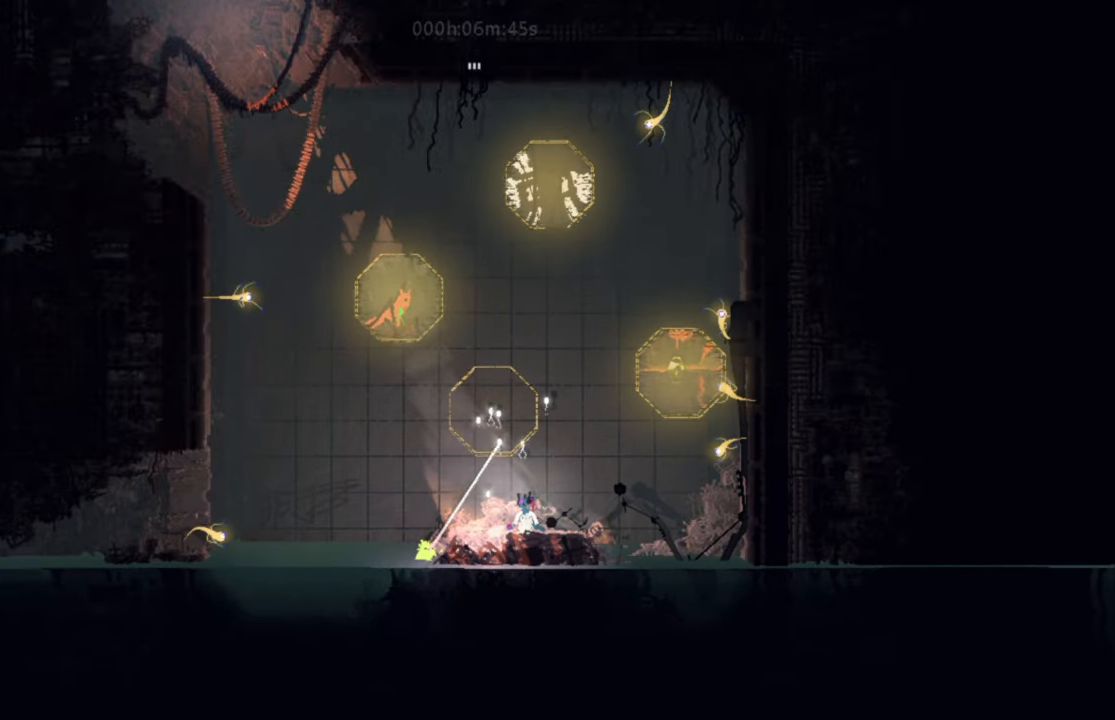
Gameplay with keyboard; each line is a JSON object with the keys held at the frame after it. "events" lists presses ("down") and releases ("up") of "down", "g", "j", "left", "right", "t" and "up" between this image and that frame as [ms after this image, input, new state], when the widget could be followed in between. No other keys are recorded. Mouse input is not recorded.
{"keys": ["left"], "events": [[467, "left", "down"]]}
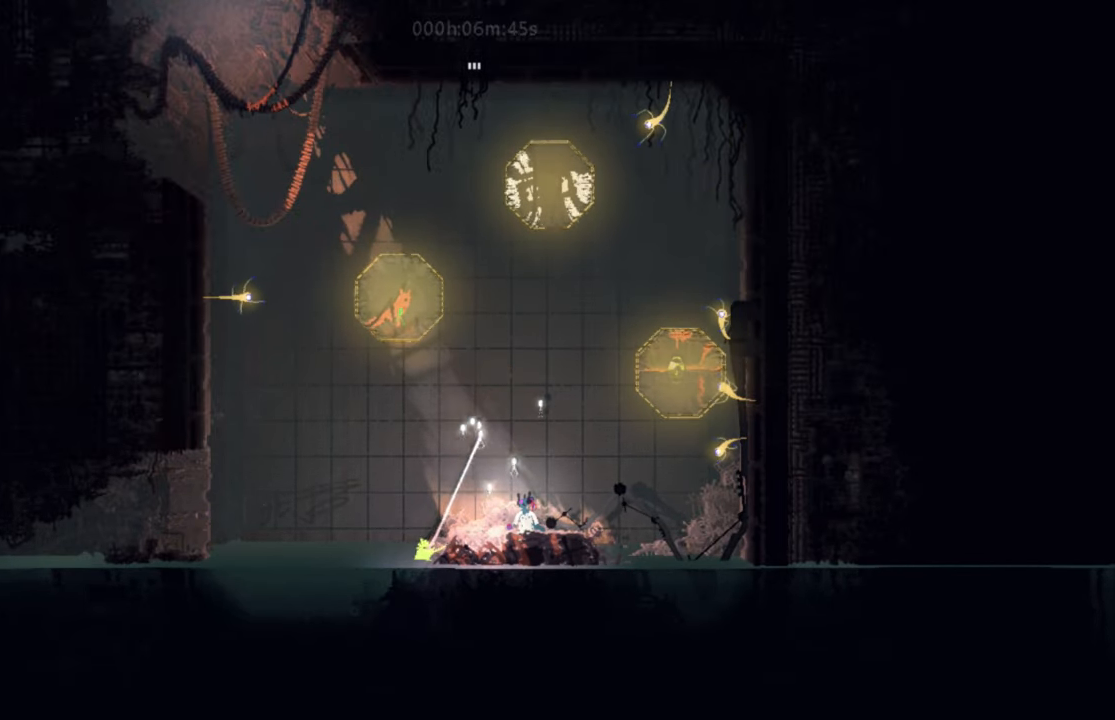
{"keys": ["left"], "events": []}
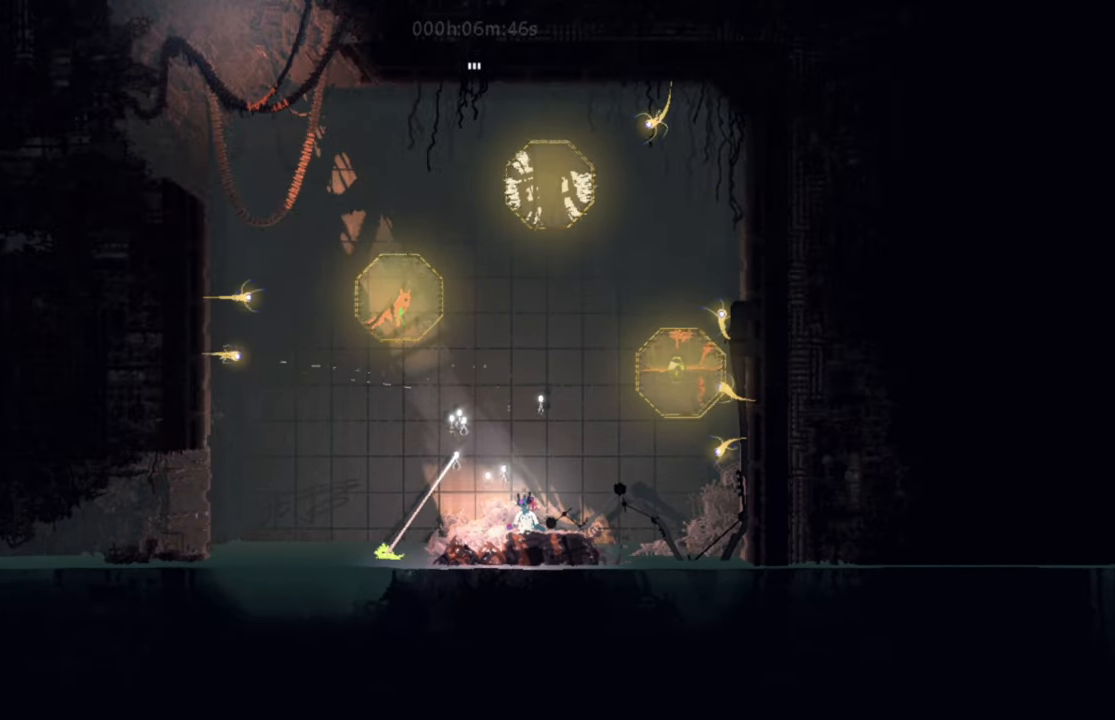
{"keys": ["left"], "events": []}
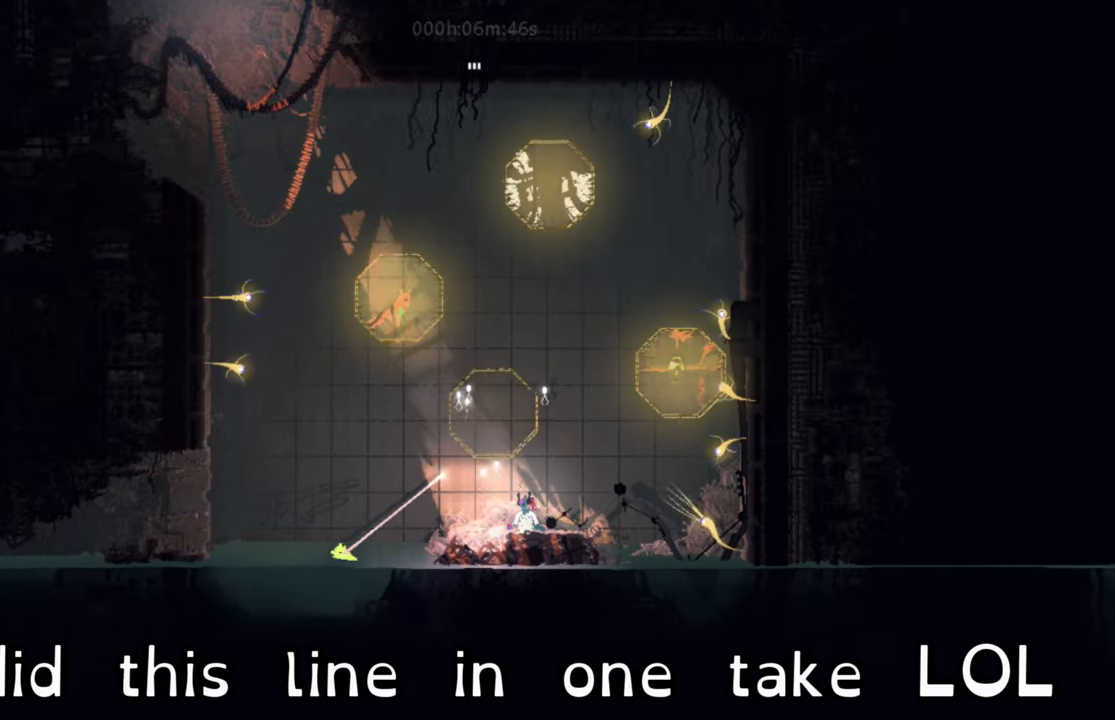
{"keys": ["left"], "events": []}
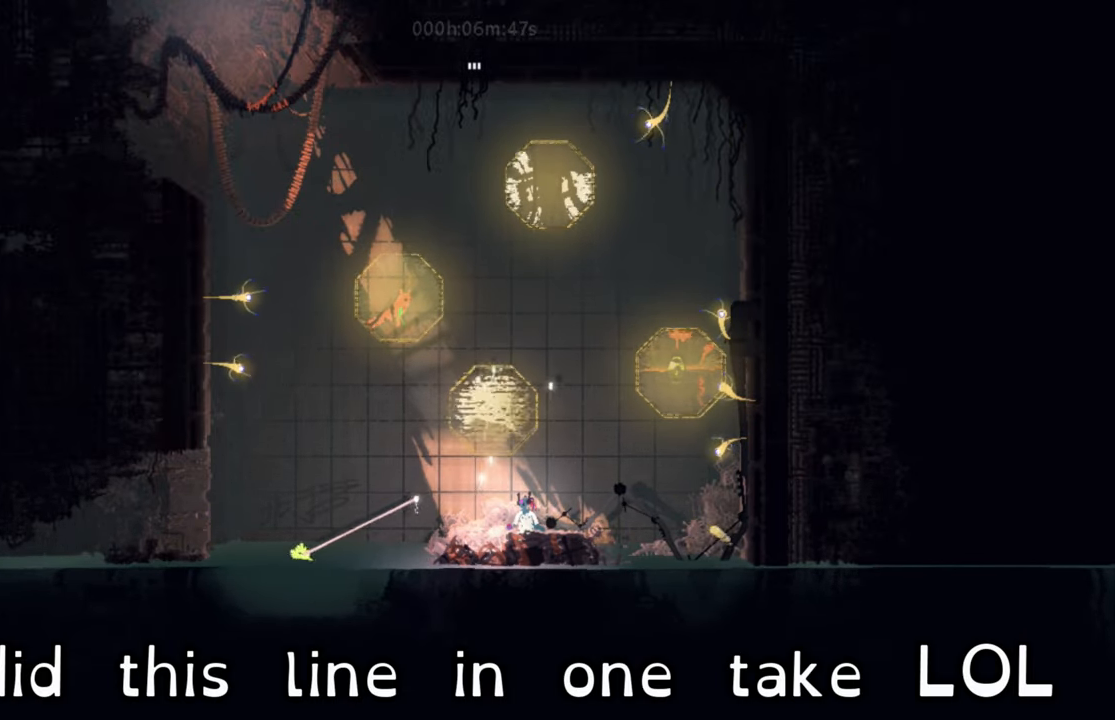
{"keys": ["left"], "events": []}
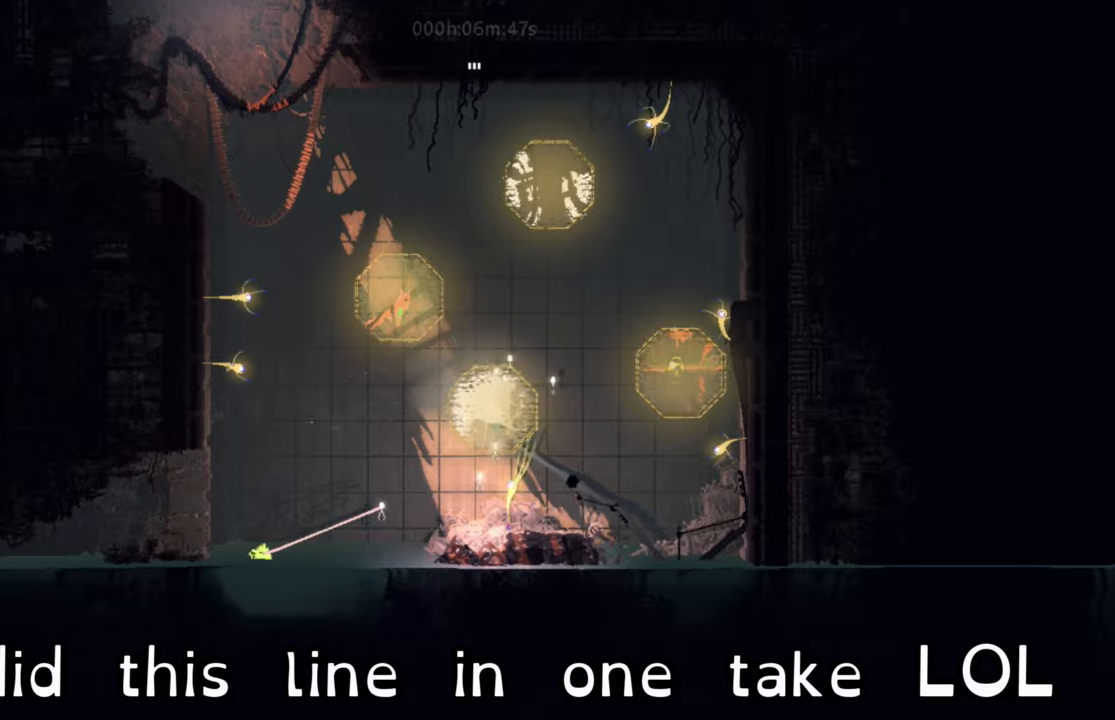
{"keys": ["left"], "events": []}
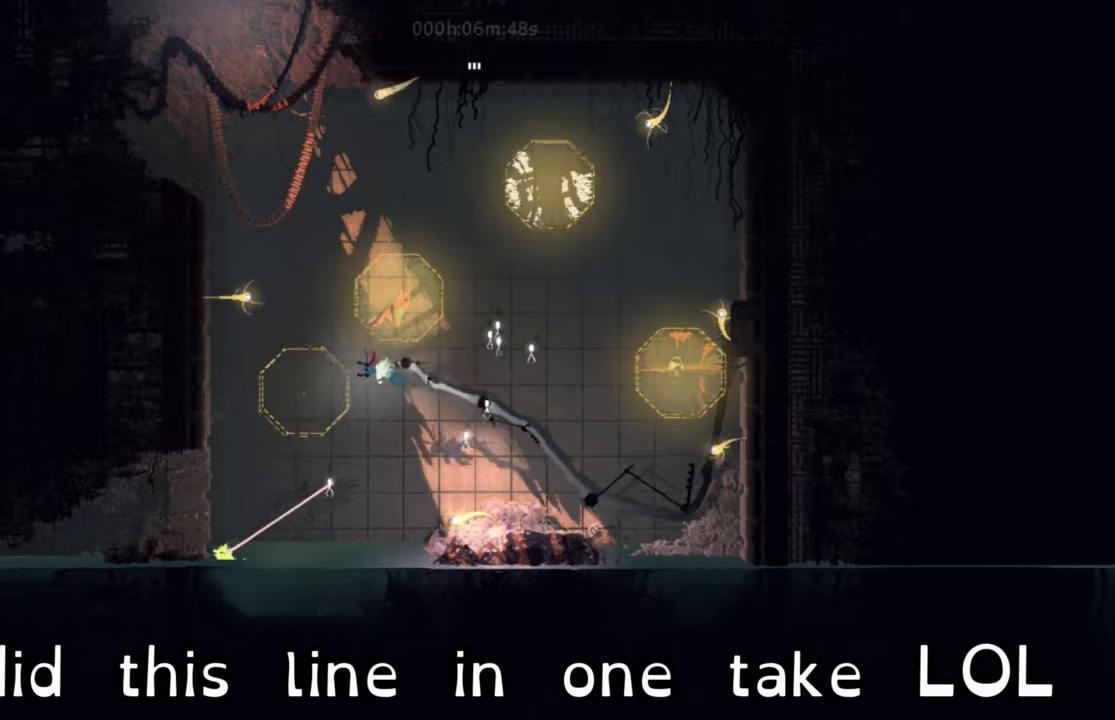
{"keys": ["left"], "events": []}
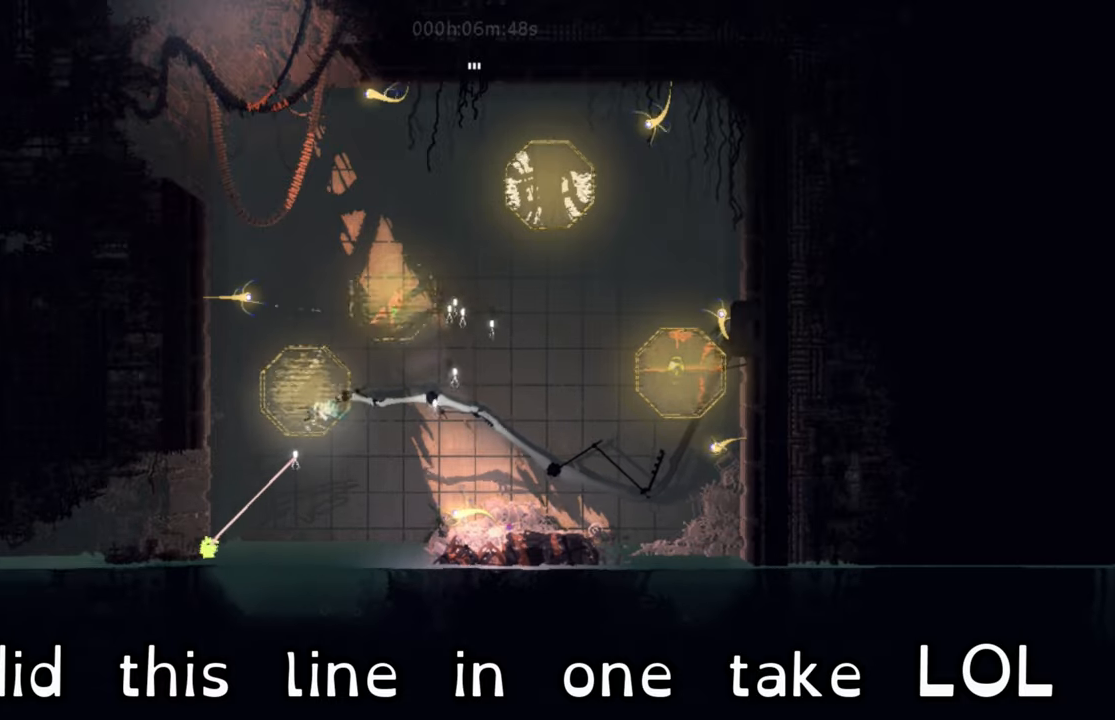
{"keys": ["left"], "events": []}
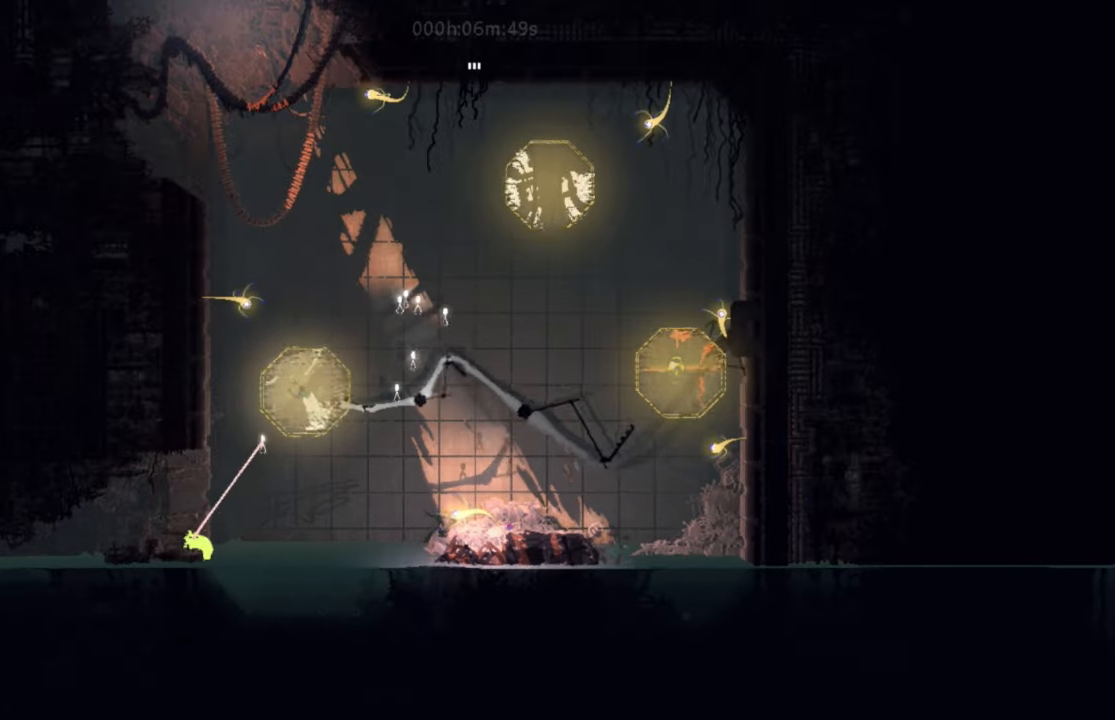
{"keys": ["left", "up"], "events": [[451, "up", "down"]]}
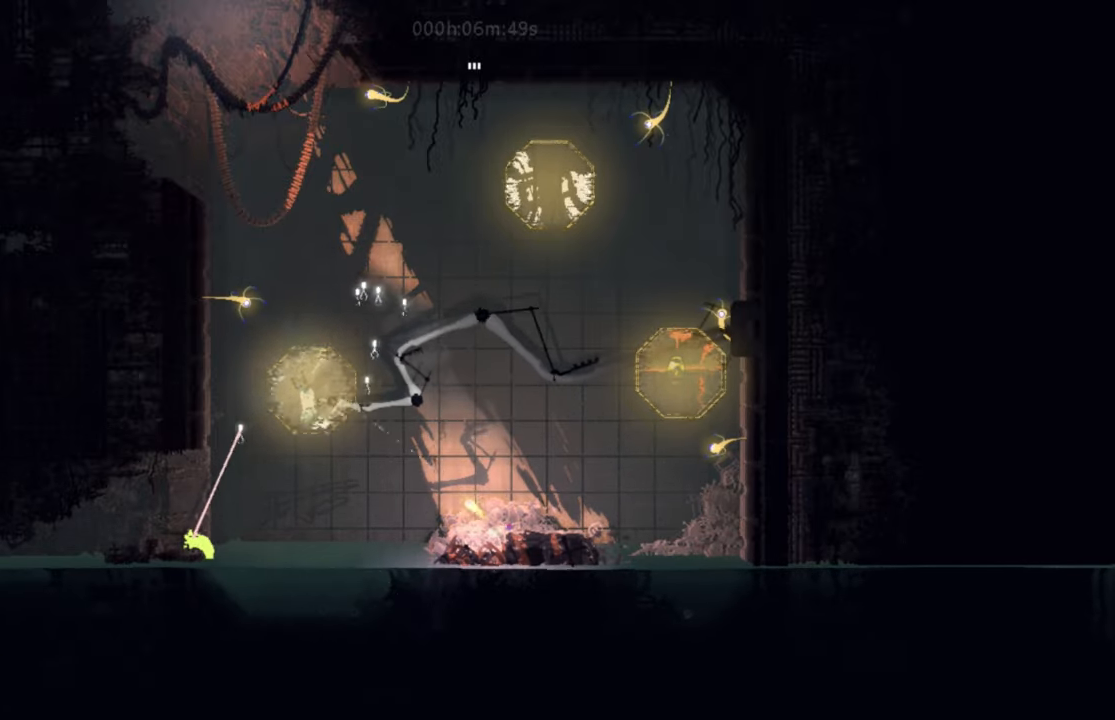
{"keys": ["right", "up"], "events": [[433, "left", "up"], [484, "right", "down"]]}
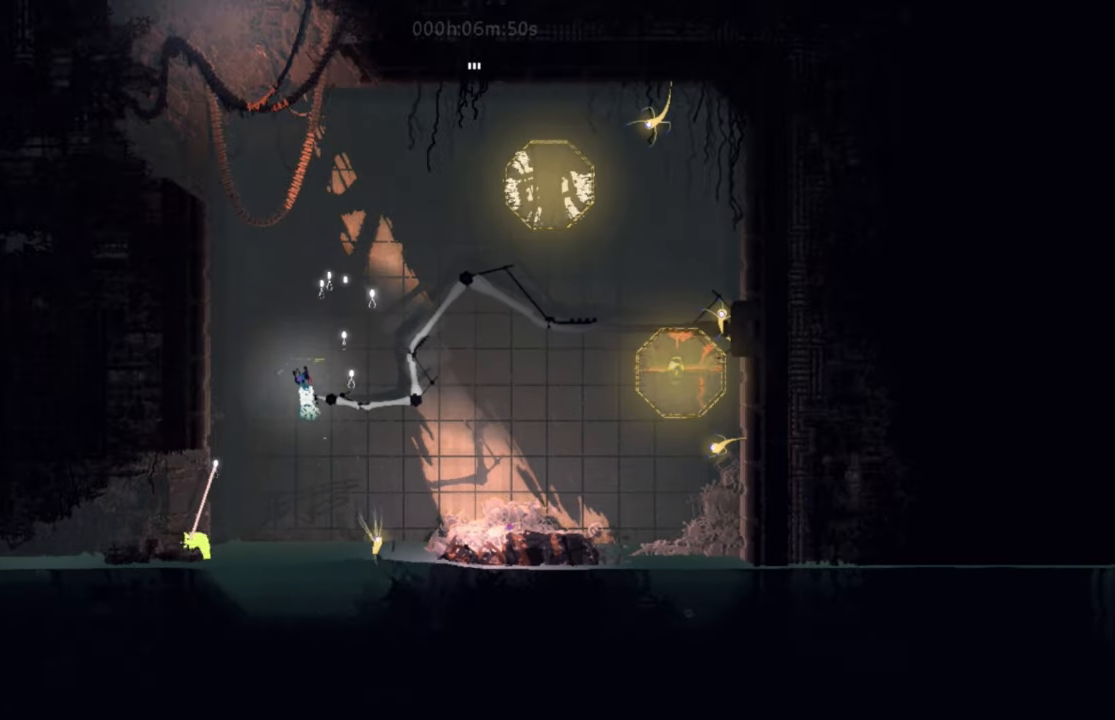
{"keys": ["left", "up"], "events": [[100, "right", "up"], [300, "left", "down"]]}
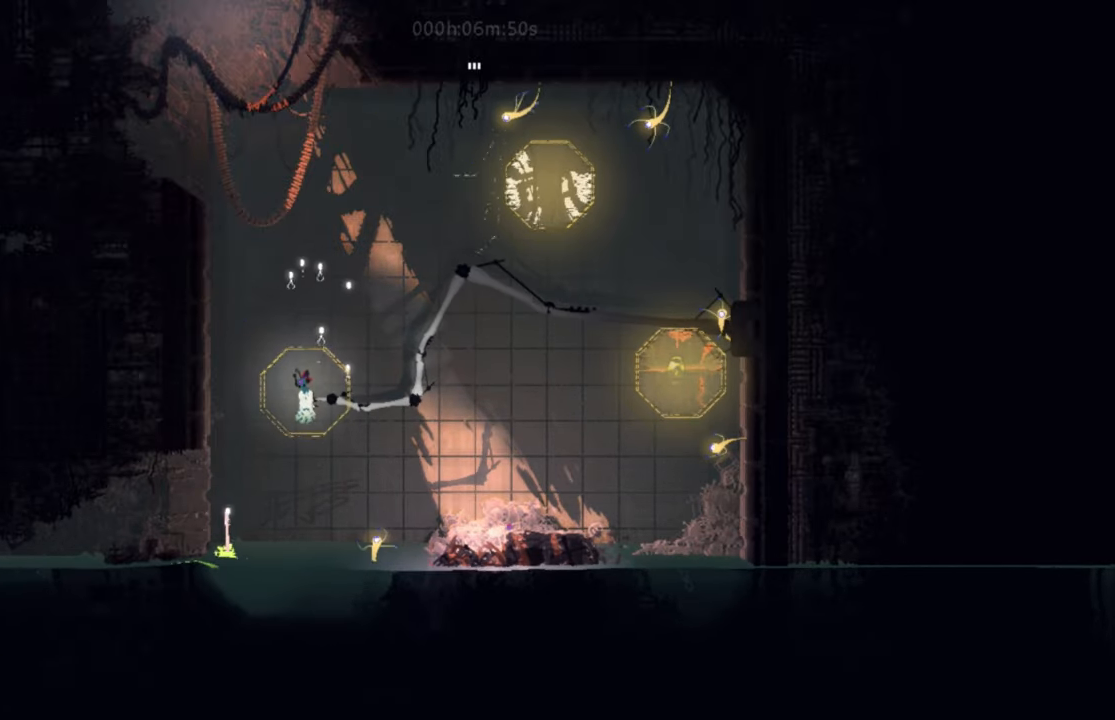
{"keys": ["left", "up"], "events": []}
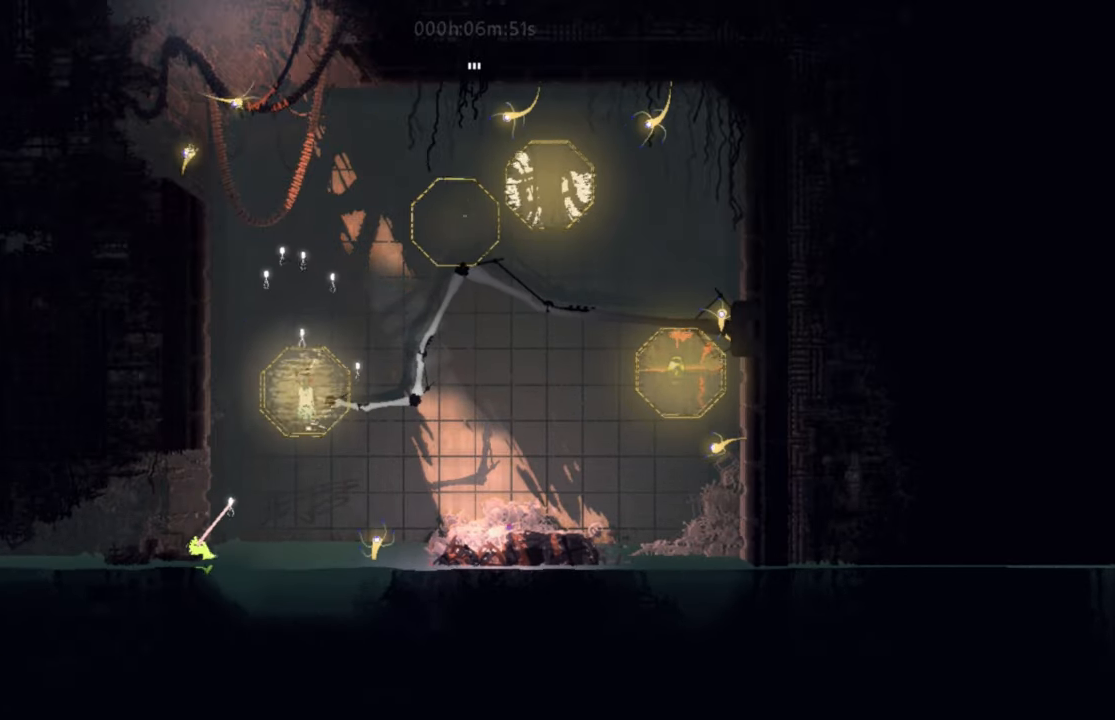
{"keys": ["left"], "events": [[267, "left", "up"], [467, "left", "down"], [501, "up", "up"]]}
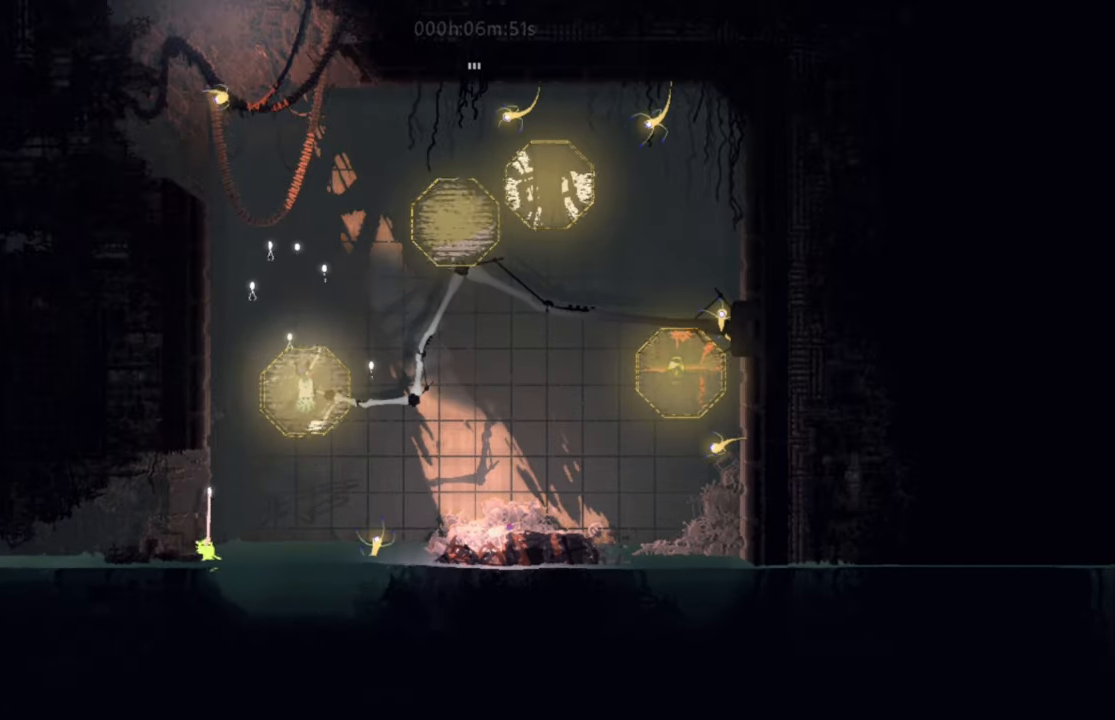
{"keys": ["left"], "events": []}
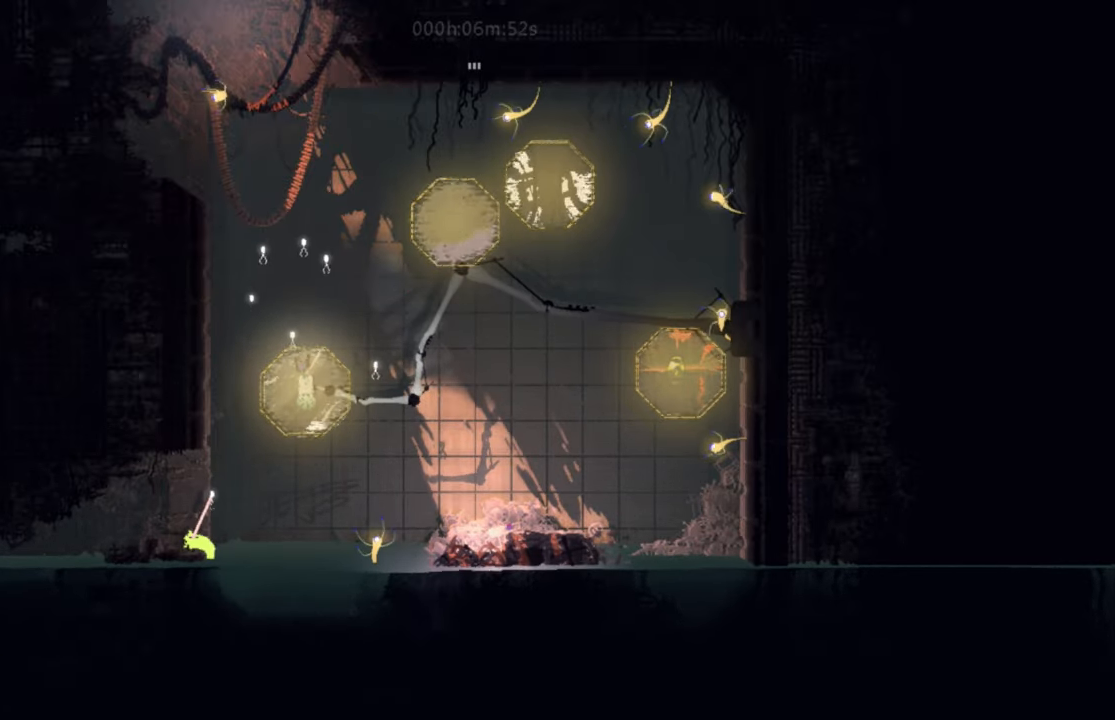
{"keys": ["left"], "events": [[167, "up", "down"], [250, "left", "up"], [334, "left", "down"], [417, "up", "up"]]}
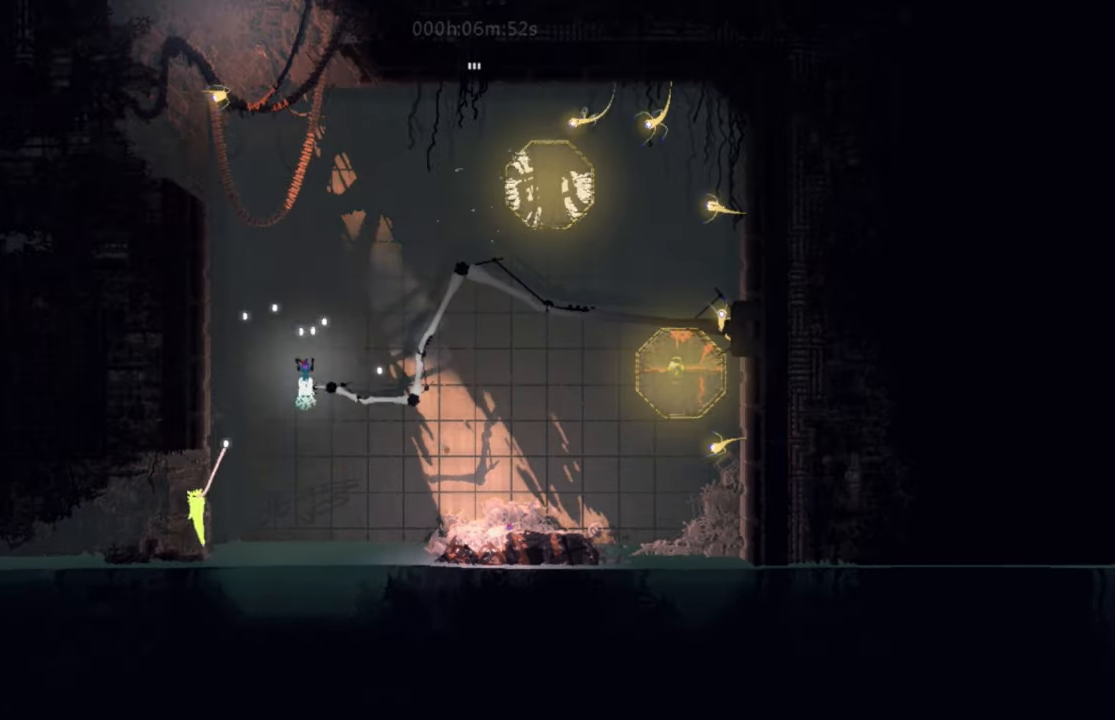
{"keys": ["left"], "events": []}
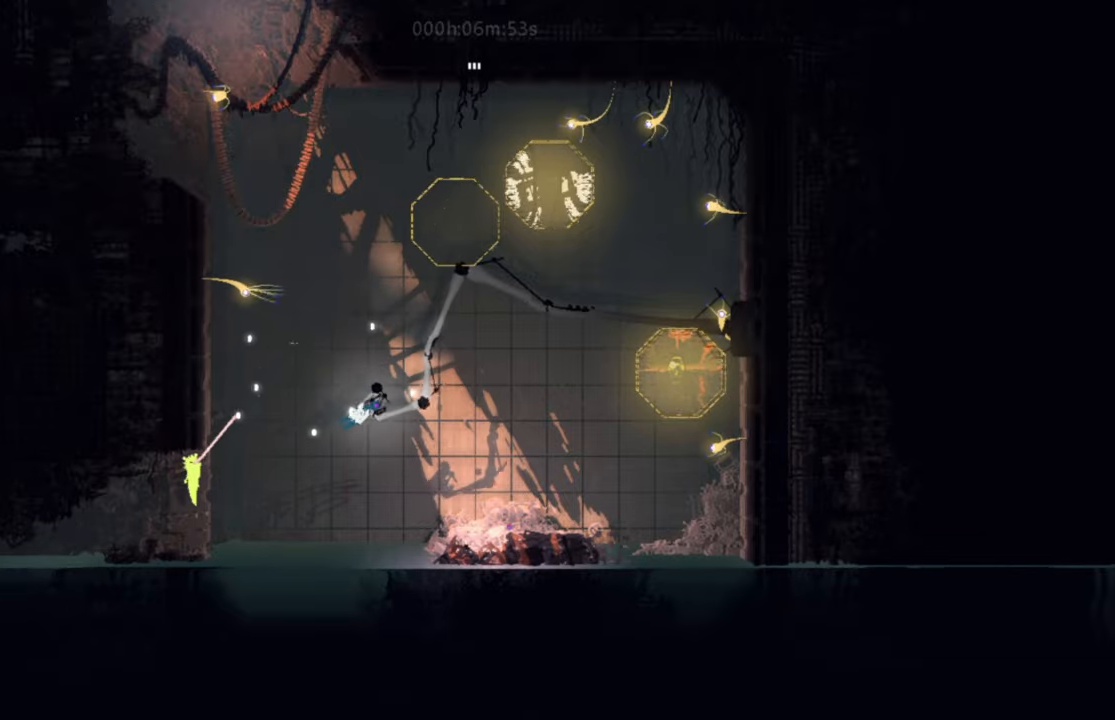
{"keys": ["left"], "events": []}
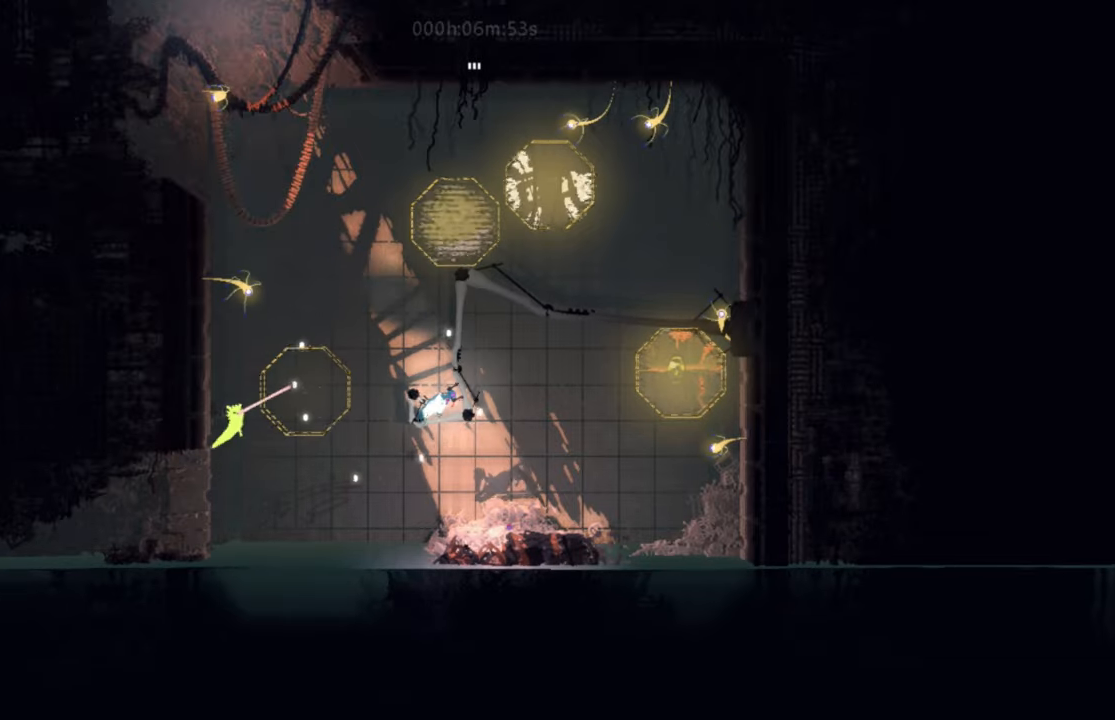
{"keys": ["left"], "events": []}
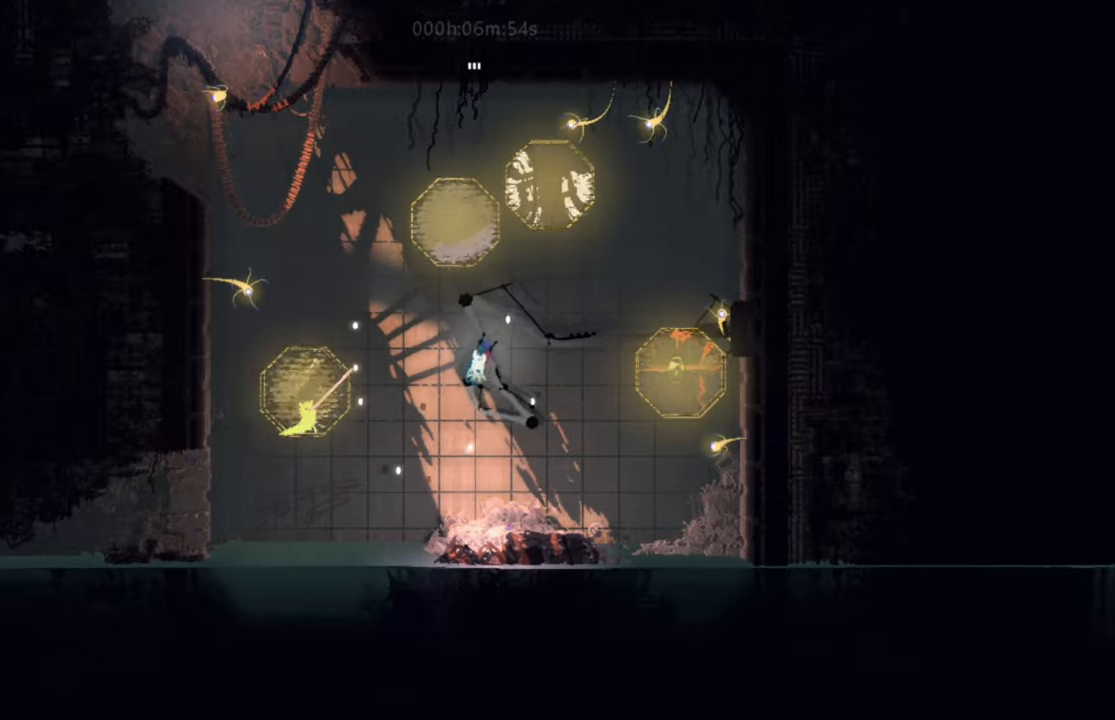
{"keys": ["left"], "events": []}
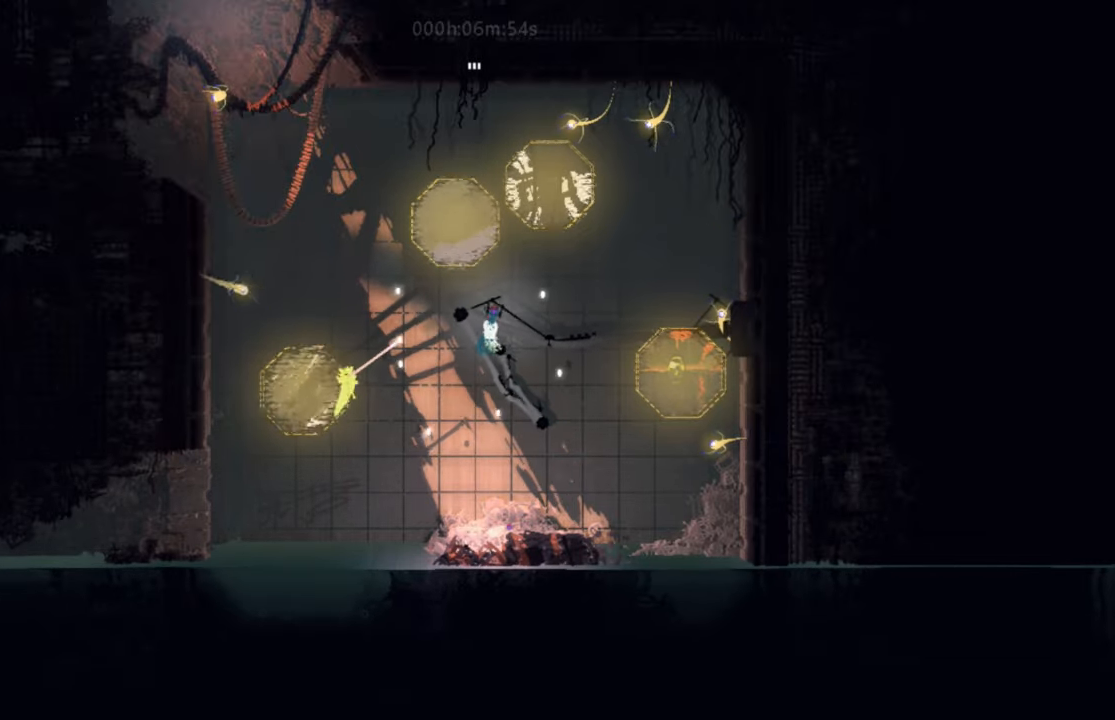
{"keys": ["left"], "events": []}
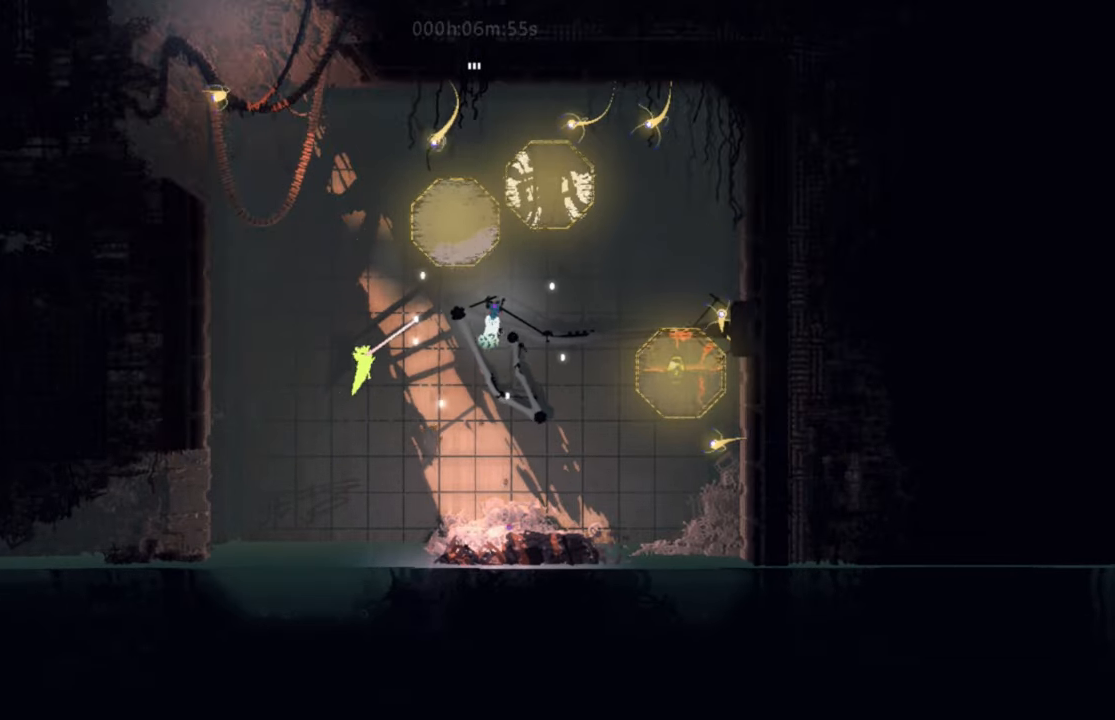
{"keys": ["left"], "events": []}
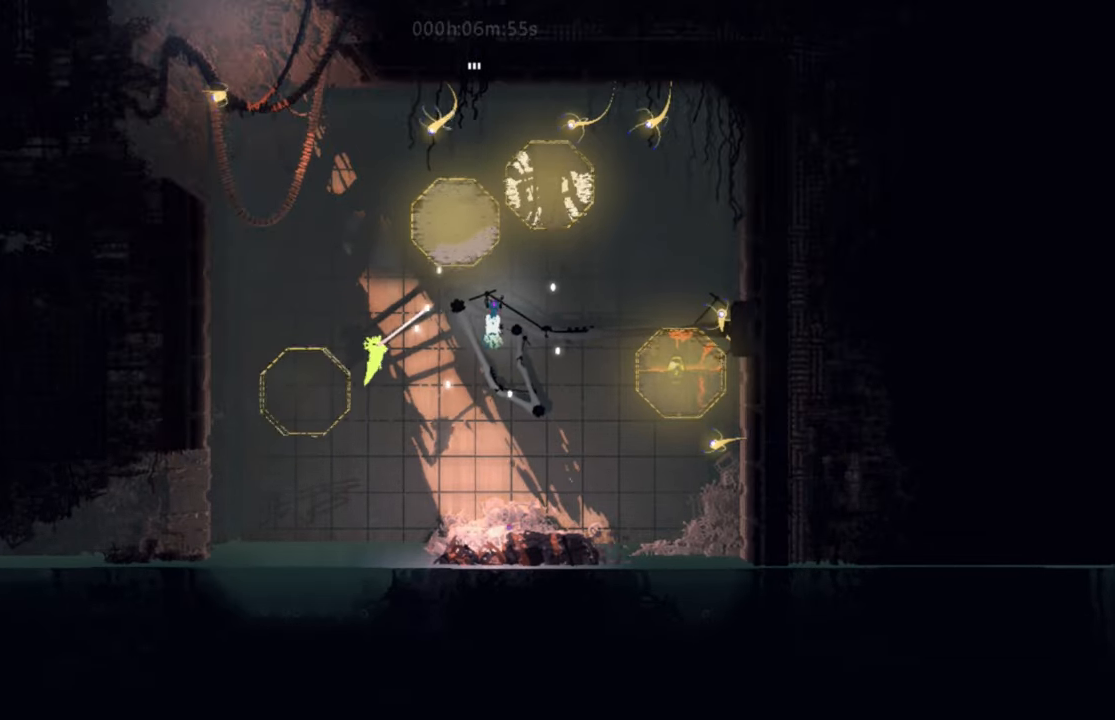
{"keys": ["left"], "events": []}
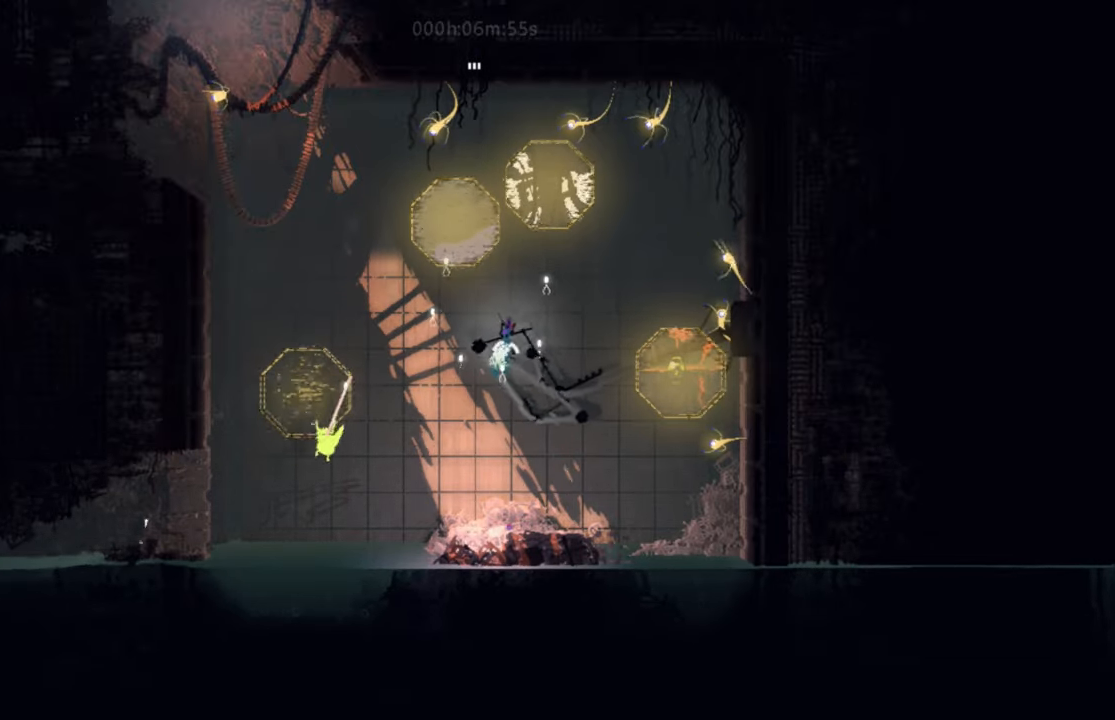
{"keys": ["left"], "events": []}
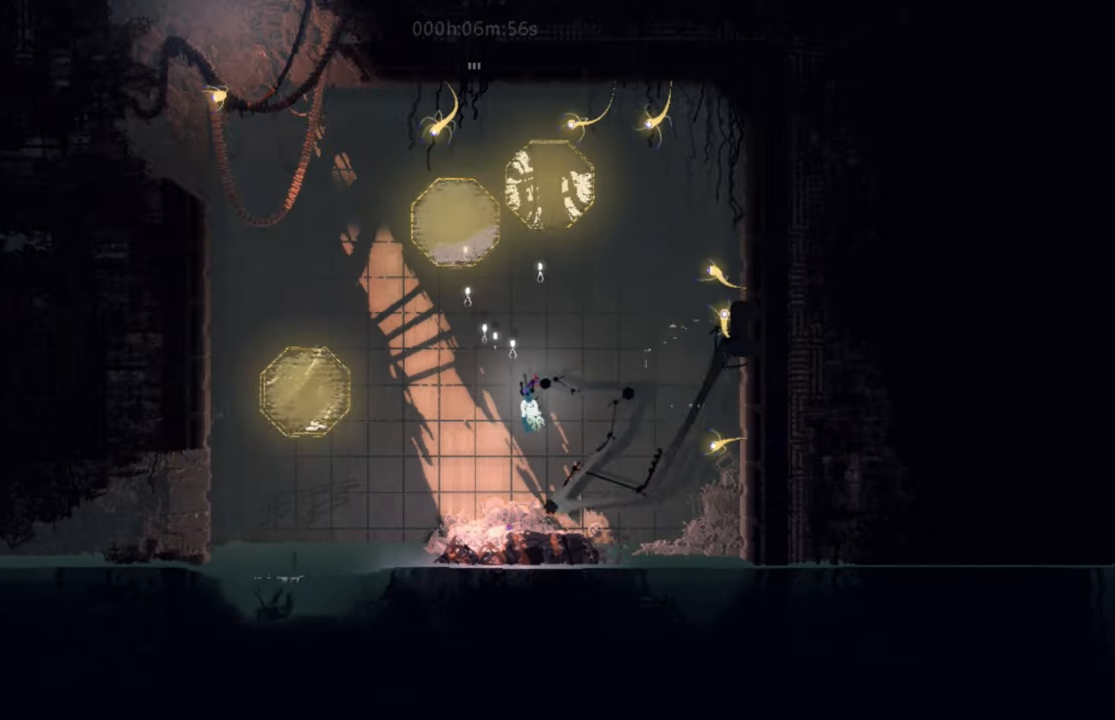
{"keys": ["left", "up"], "events": [[367, "up", "down"]]}
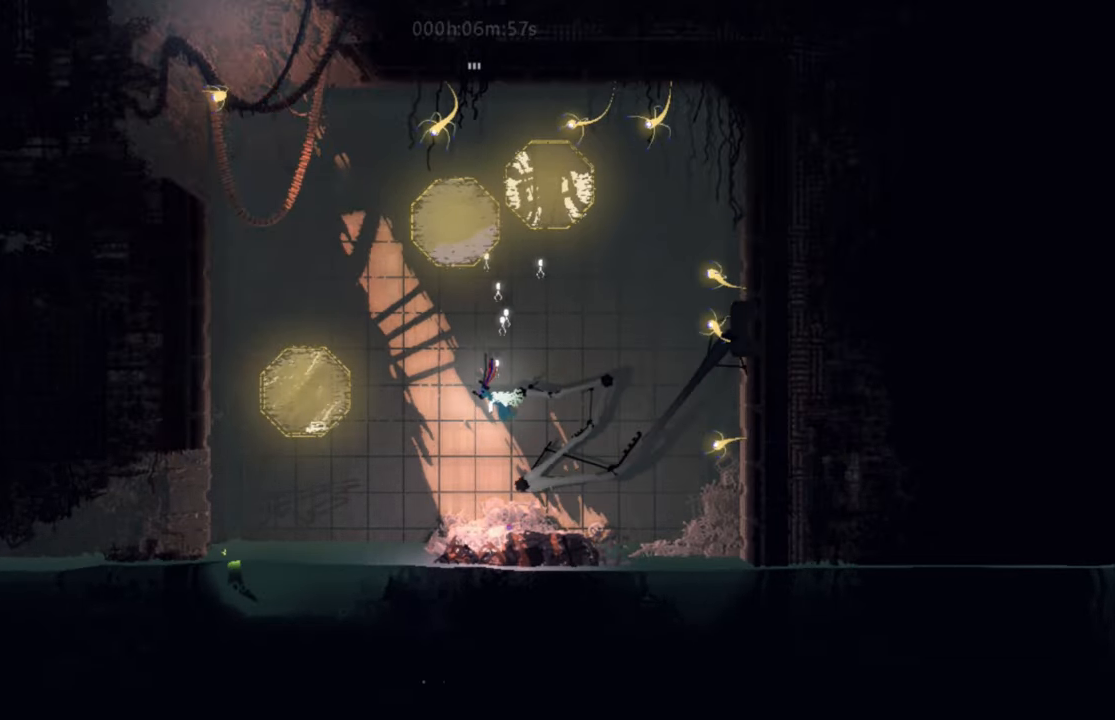
{"keys": ["left"], "events": [[250, "up", "up"]]}
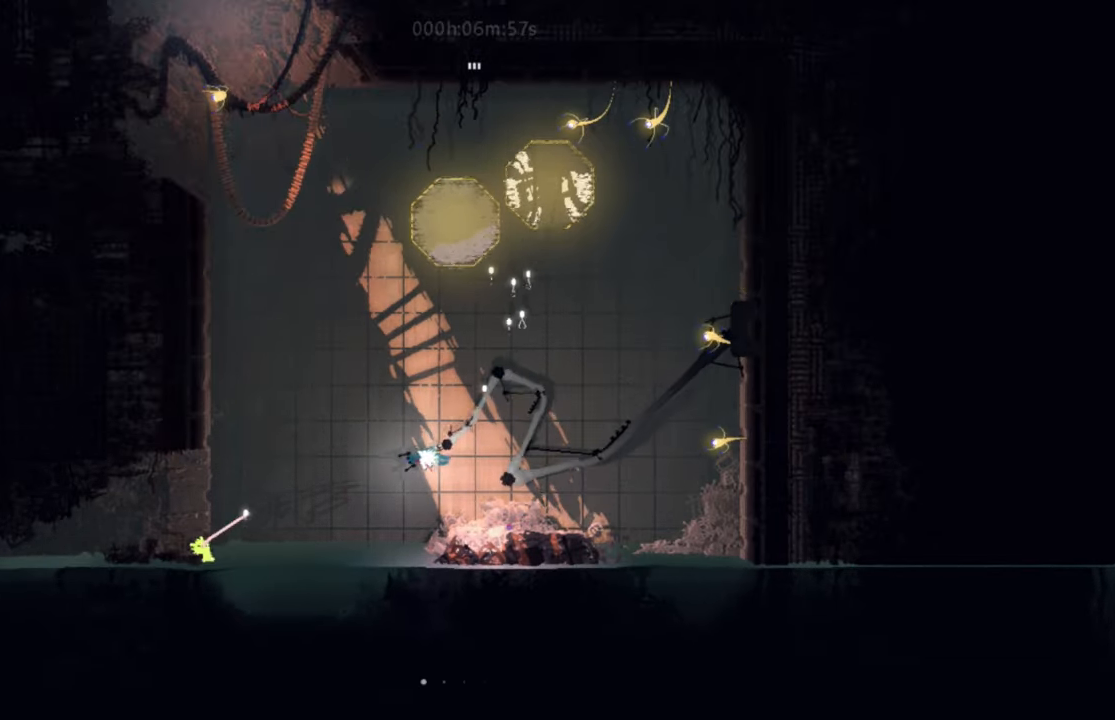
{"keys": ["left"], "events": [[17, "up", "down"], [117, "up", "up"]]}
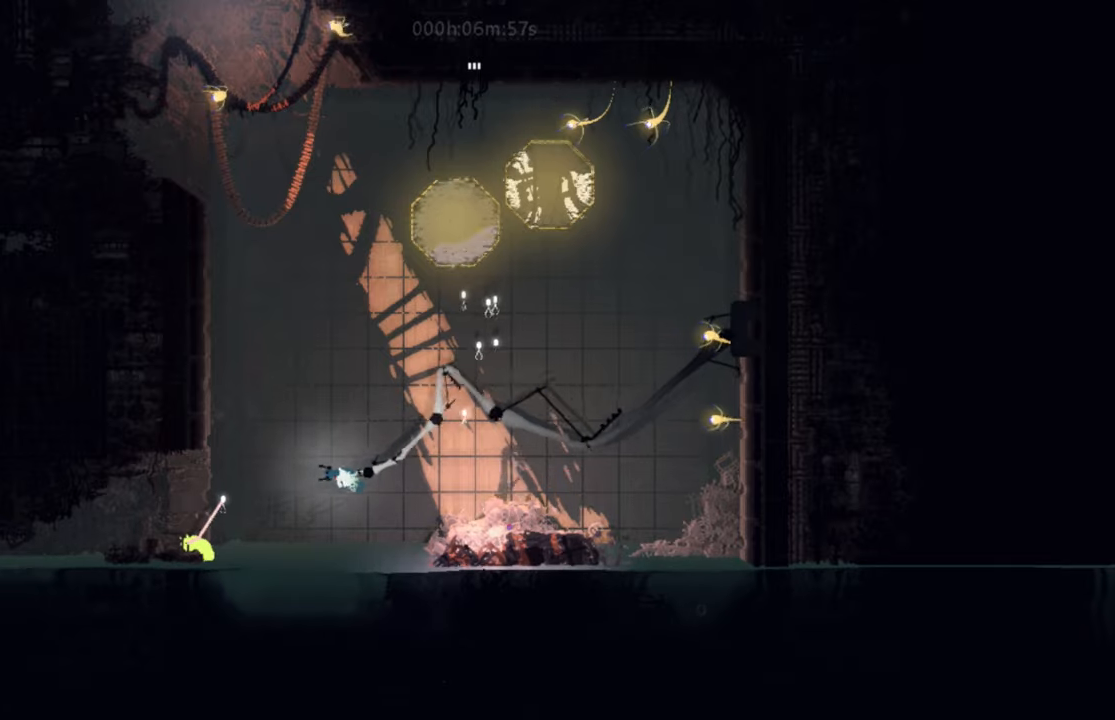
{"keys": ["left", "up"], "events": [[83, "up", "down"]]}
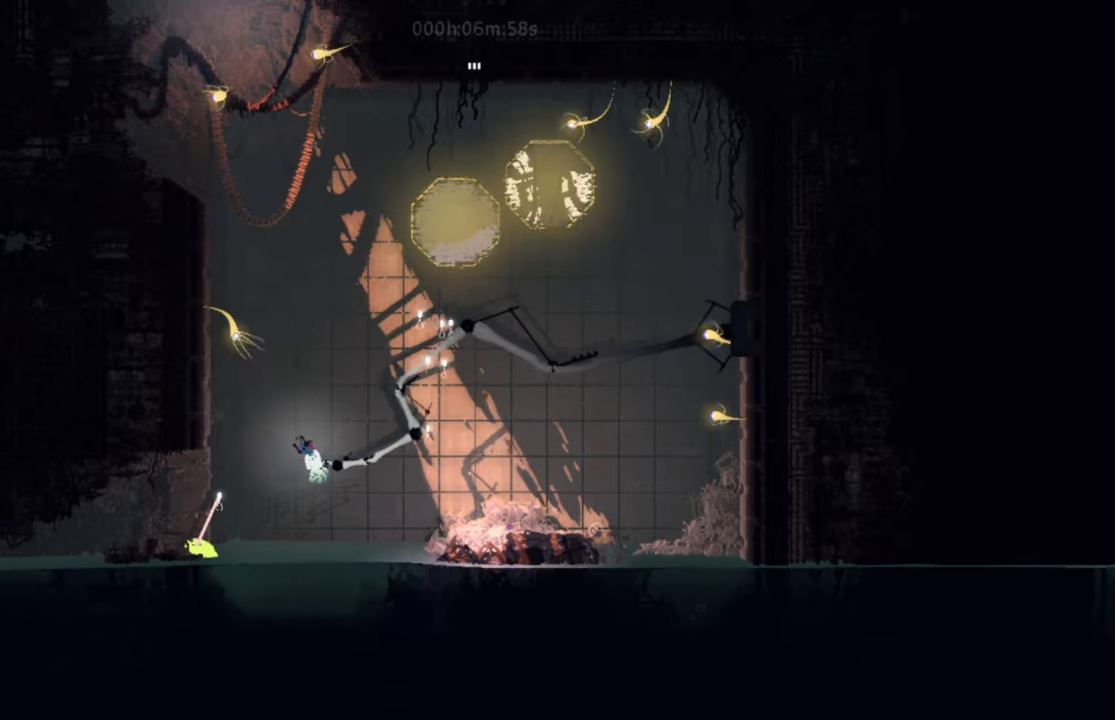
{"keys": ["up"], "events": [[350, "left", "up"]]}